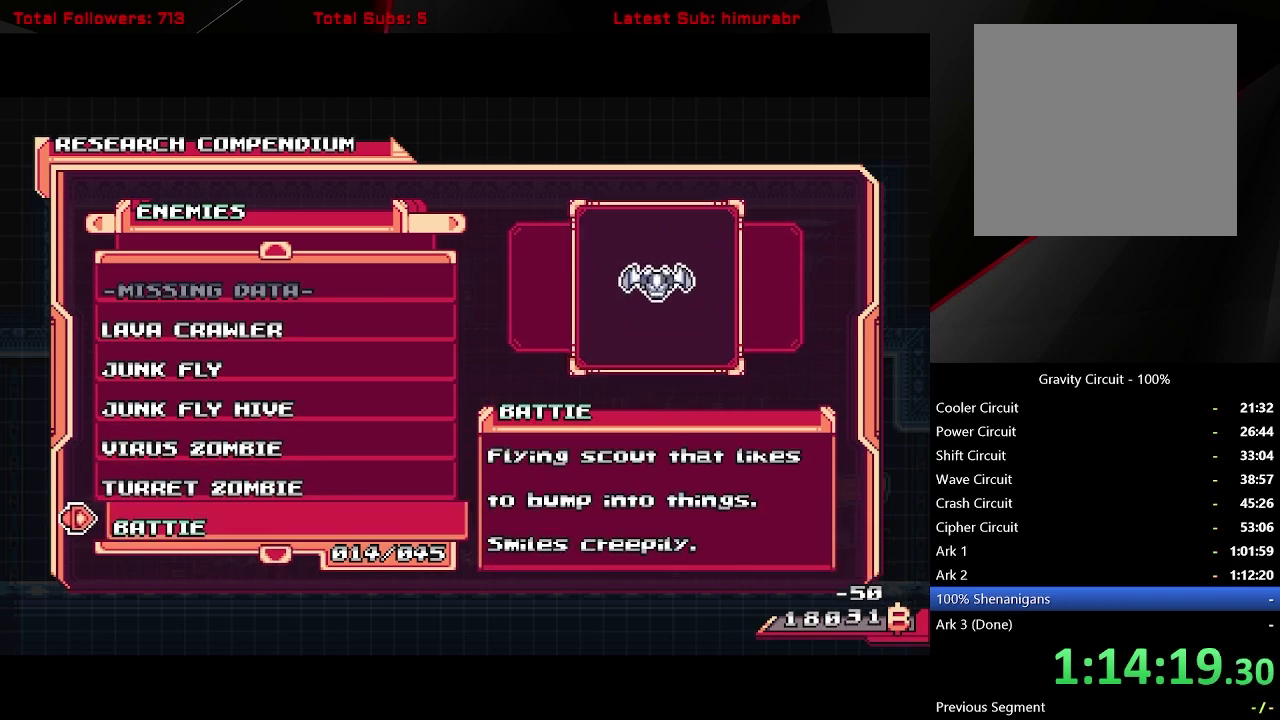
Gameplay with a controller (Xbox layout); each line is a JSON object with the inputs held at the frame after it. "events" lists button and stick changes between this image and that frame as [ms after this image, input, new state], when the widget could be followed in between. Not read: L3 R3 left_stick.
{"buttons": ["A"], "right_stick": "center", "events": [[350, "DPAD_DOWN", "down"], [433, "DPAD_DOWN", "up"], [467, "A", "down"]]}
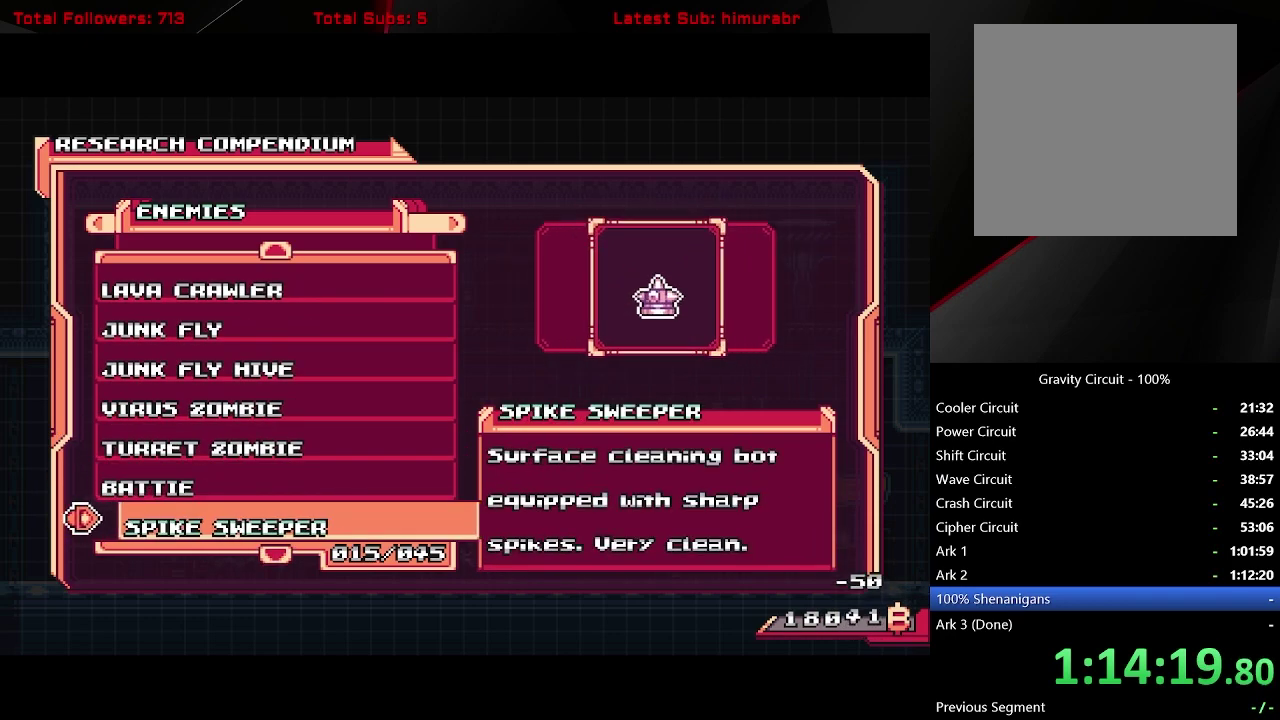
{"buttons": [], "right_stick": "center", "events": [[33, "A", "up"]]}
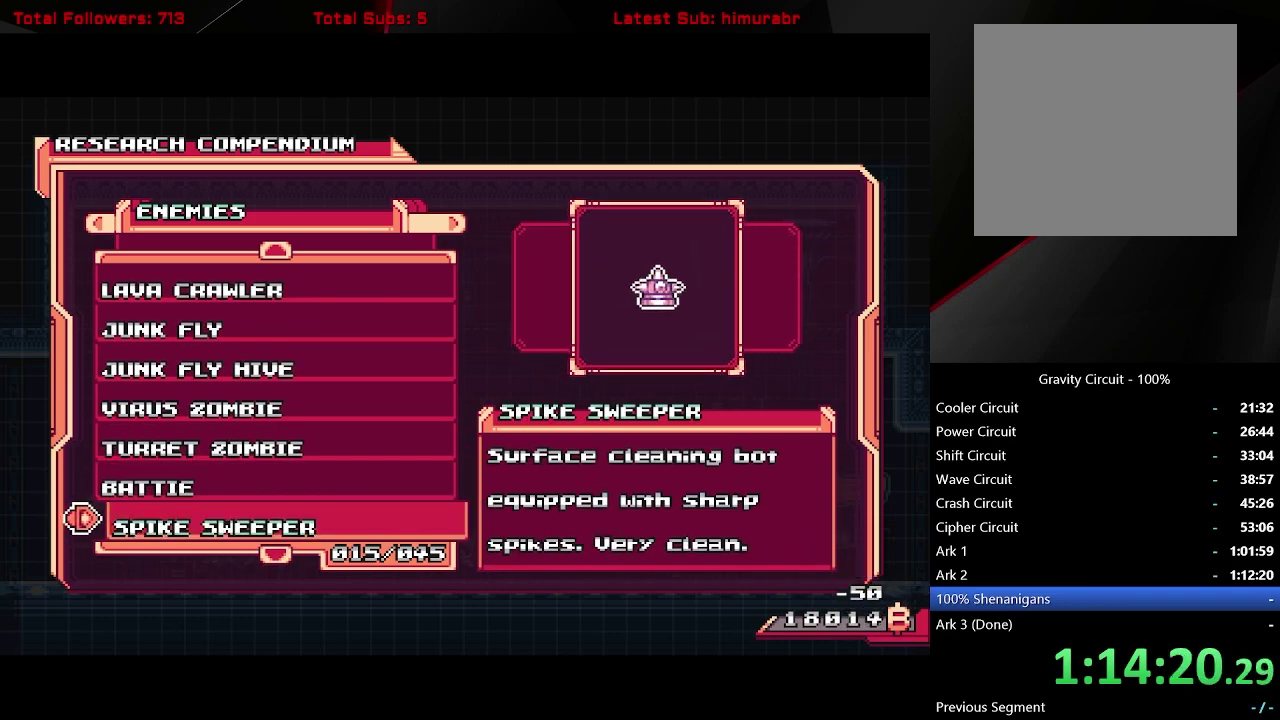
{"buttons": [], "right_stick": "center", "events": [[67, "DPAD_DOWN", "down"], [150, "DPAD_DOWN", "up"], [183, "A", "down"], [300, "A", "up"]]}
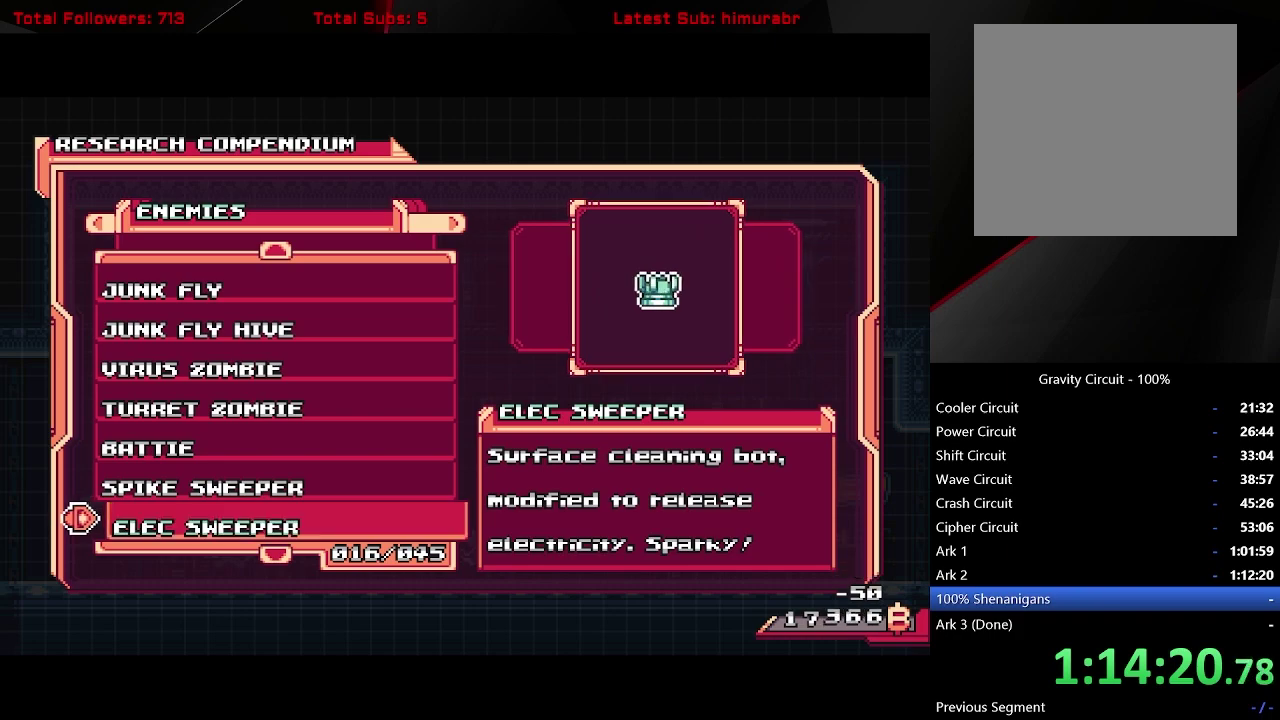
{"buttons": [], "right_stick": "center", "events": [[250, "DPAD_DOWN", "down"], [333, "DPAD_DOWN", "up"], [383, "A", "down"], [483, "A", "up"]]}
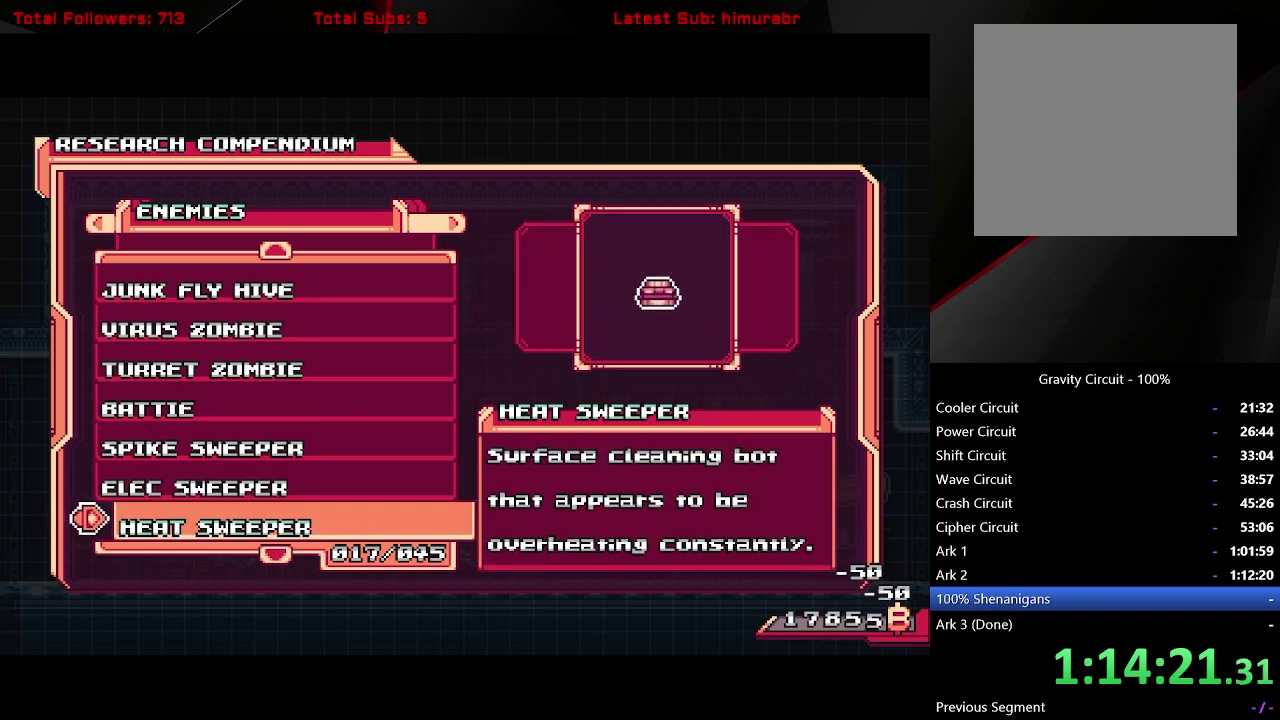
{"buttons": ["DPAD_DOWN"], "right_stick": "center", "events": [[450, "DPAD_DOWN", "down"]]}
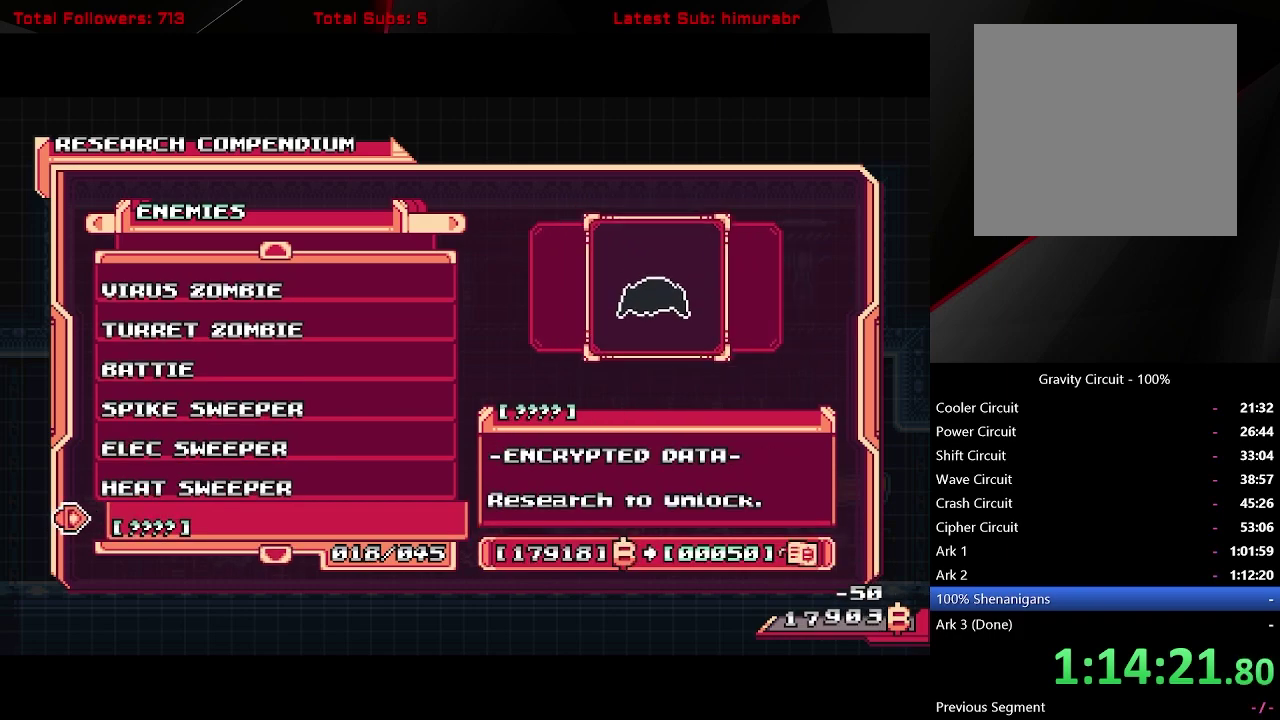
{"buttons": [], "right_stick": "center", "events": [[50, "DPAD_DOWN", "up"], [83, "A", "down"], [200, "A", "up"]]}
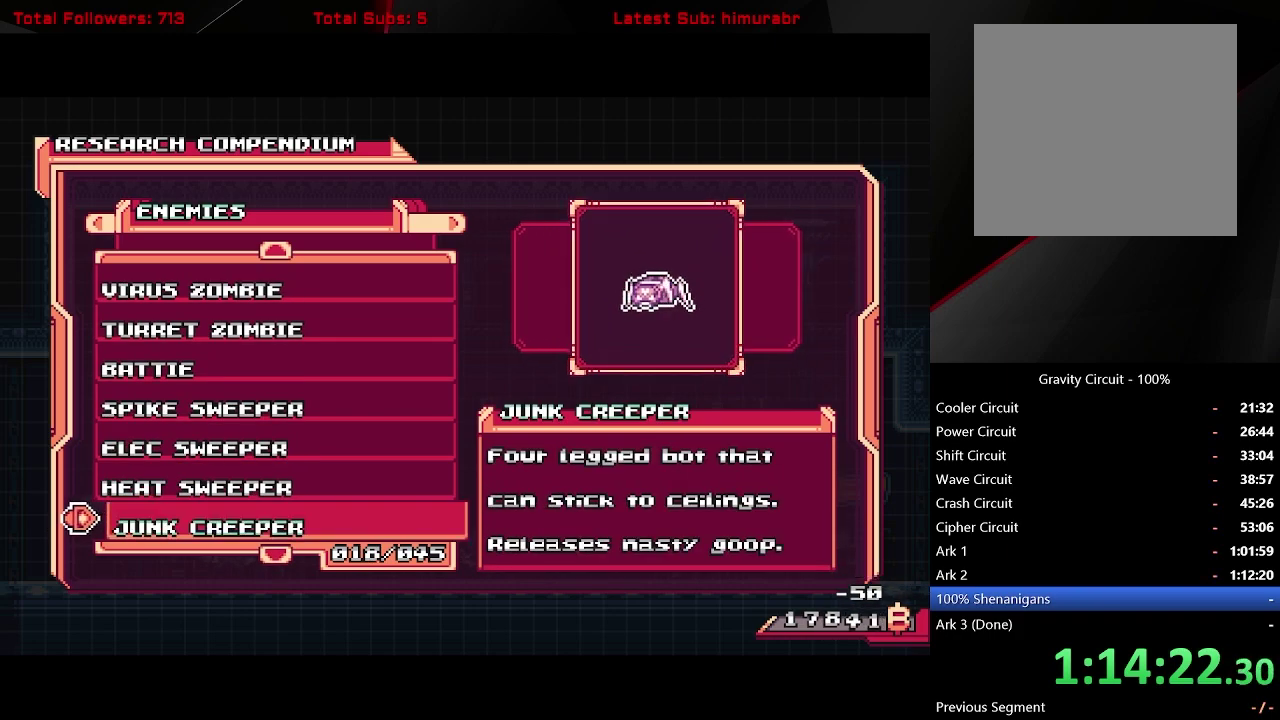
{"buttons": [], "right_stick": "center", "events": [[150, "DPAD_DOWN", "down"], [267, "A", "down"], [267, "DPAD_DOWN", "up"], [350, "A", "up"]]}
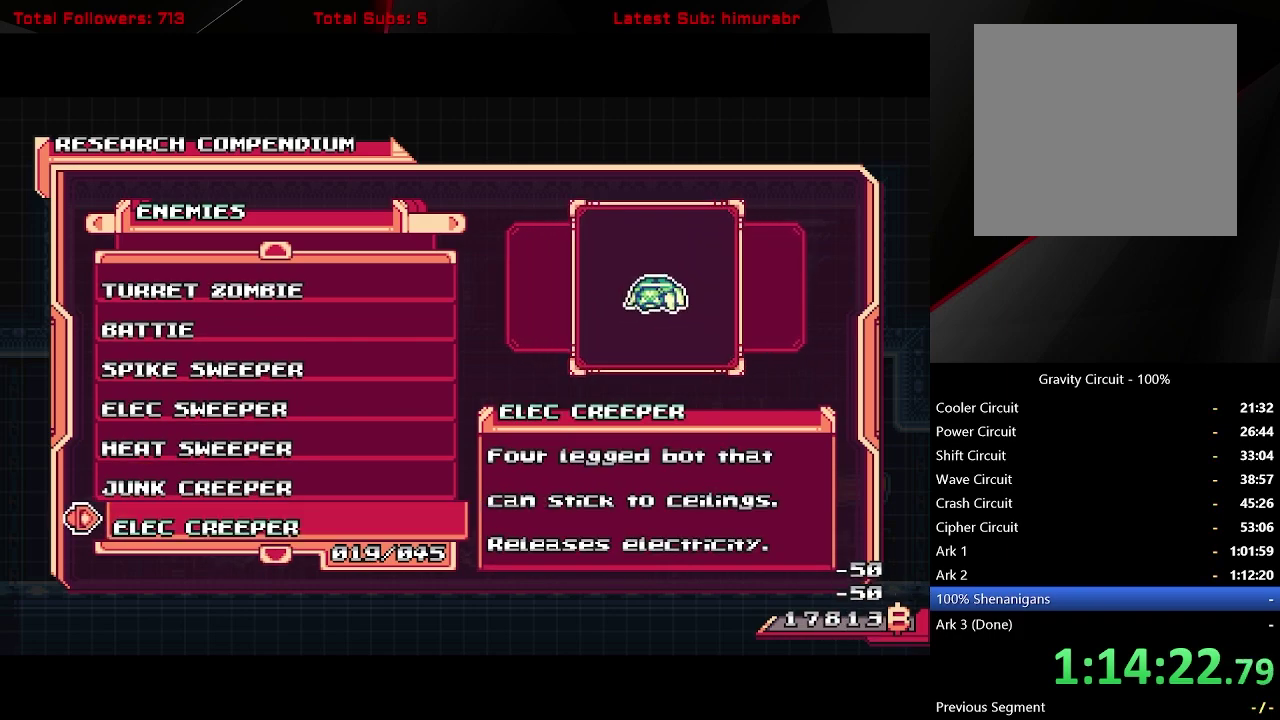
{"buttons": ["A"], "right_stick": "center", "events": [[367, "DPAD_DOWN", "down"], [450, "A", "down"], [450, "DPAD_DOWN", "up"]]}
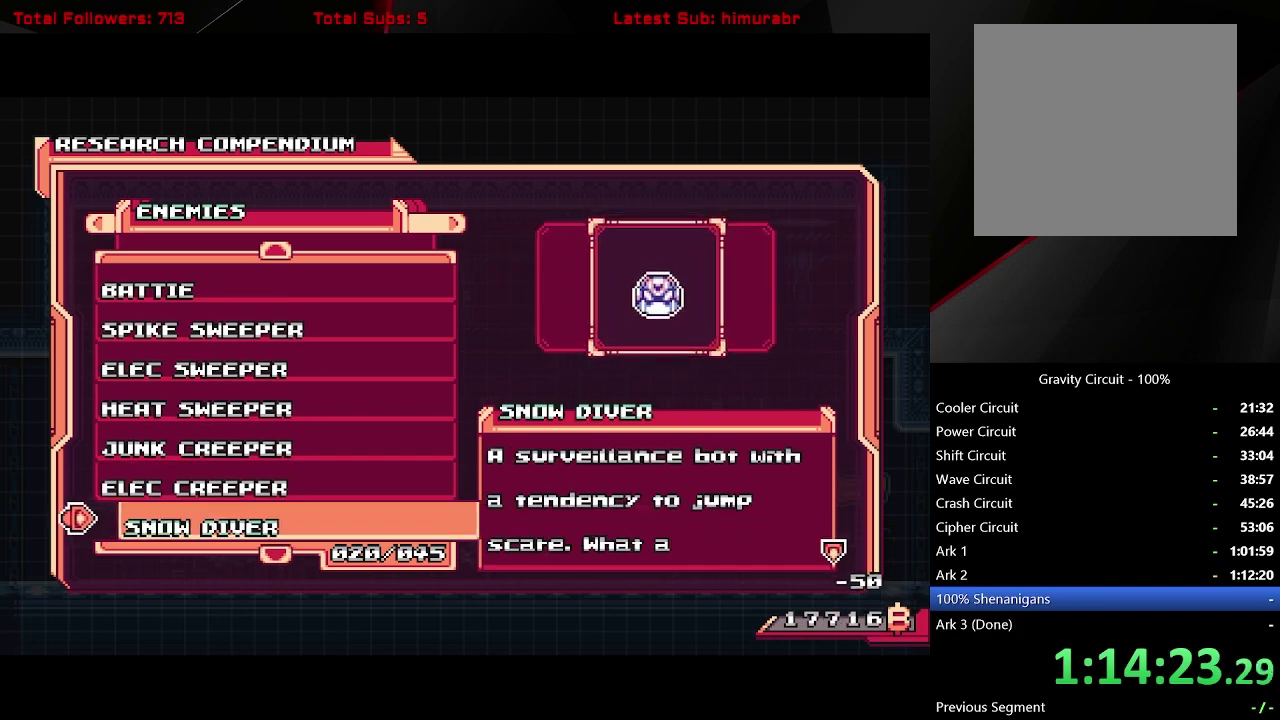
{"buttons": [], "right_stick": "center", "events": [[67, "A", "up"]]}
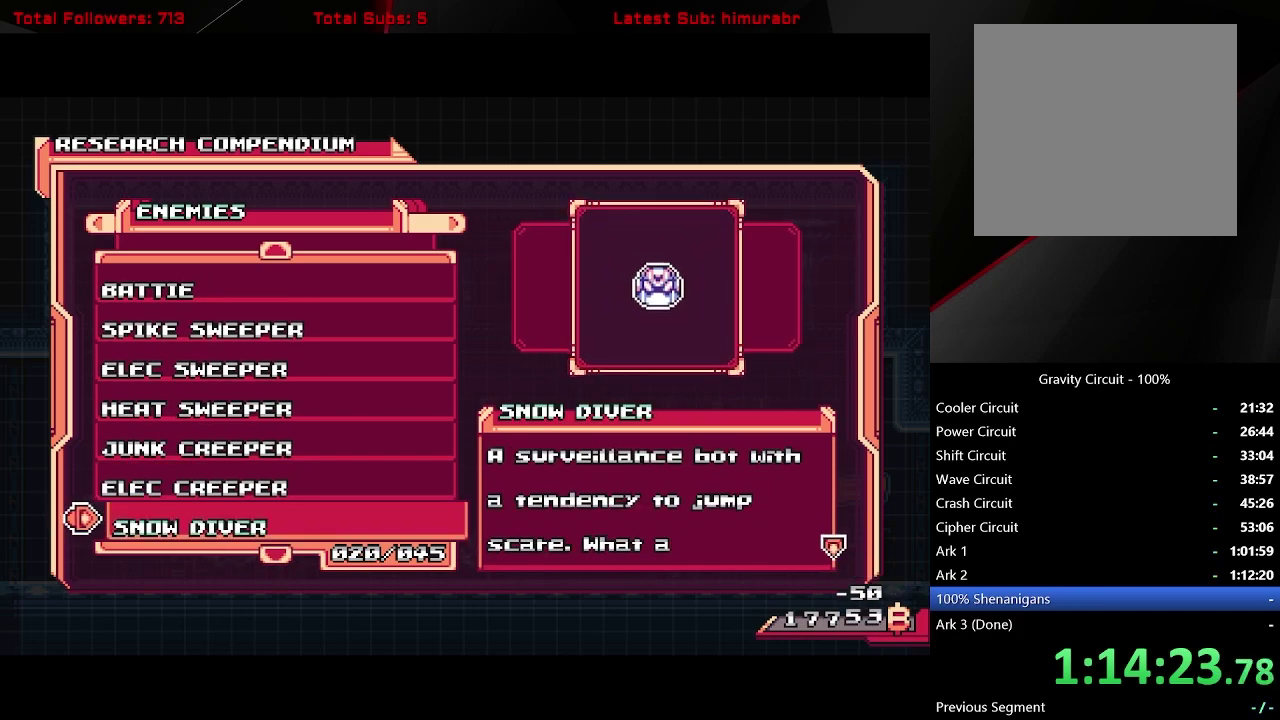
{"buttons": [], "right_stick": "center", "events": [[67, "DPAD_DOWN", "down"], [133, "DPAD_DOWN", "up"], [217, "A", "down"], [300, "A", "up"]]}
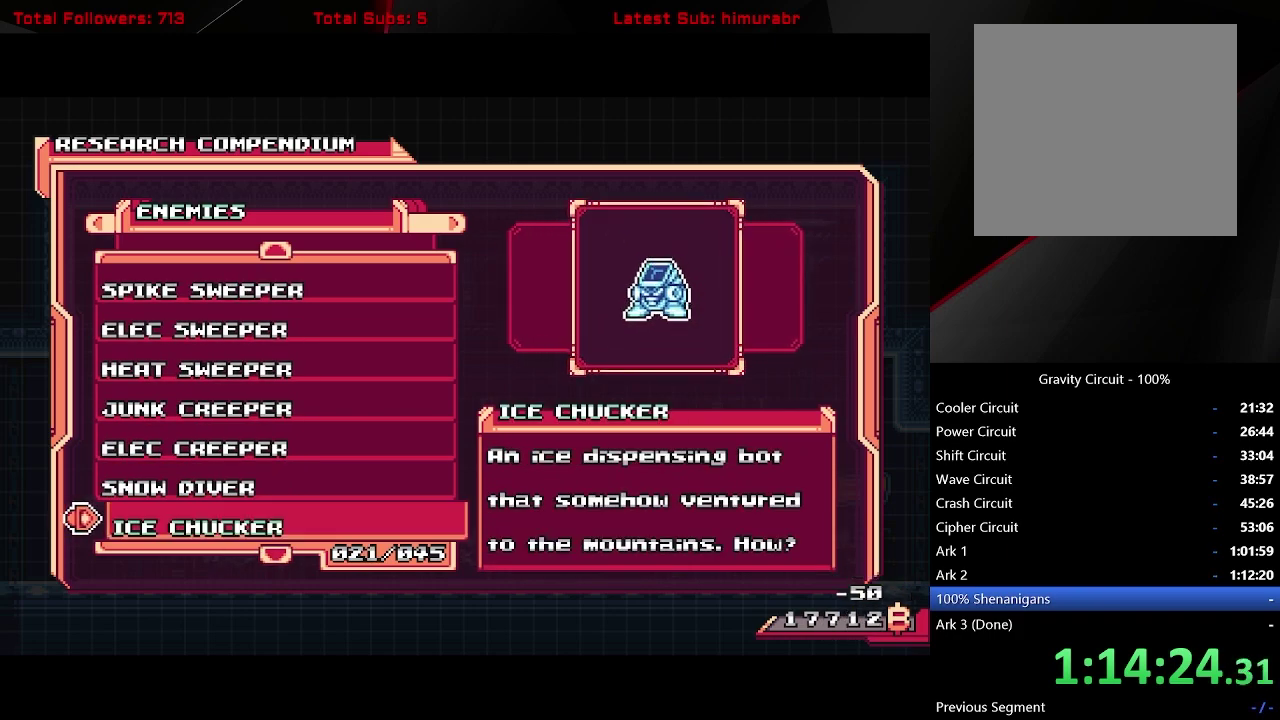
{"buttons": ["A"], "right_stick": "center", "events": [[267, "DPAD_DOWN", "down"], [350, "DPAD_DOWN", "up"], [417, "A", "down"]]}
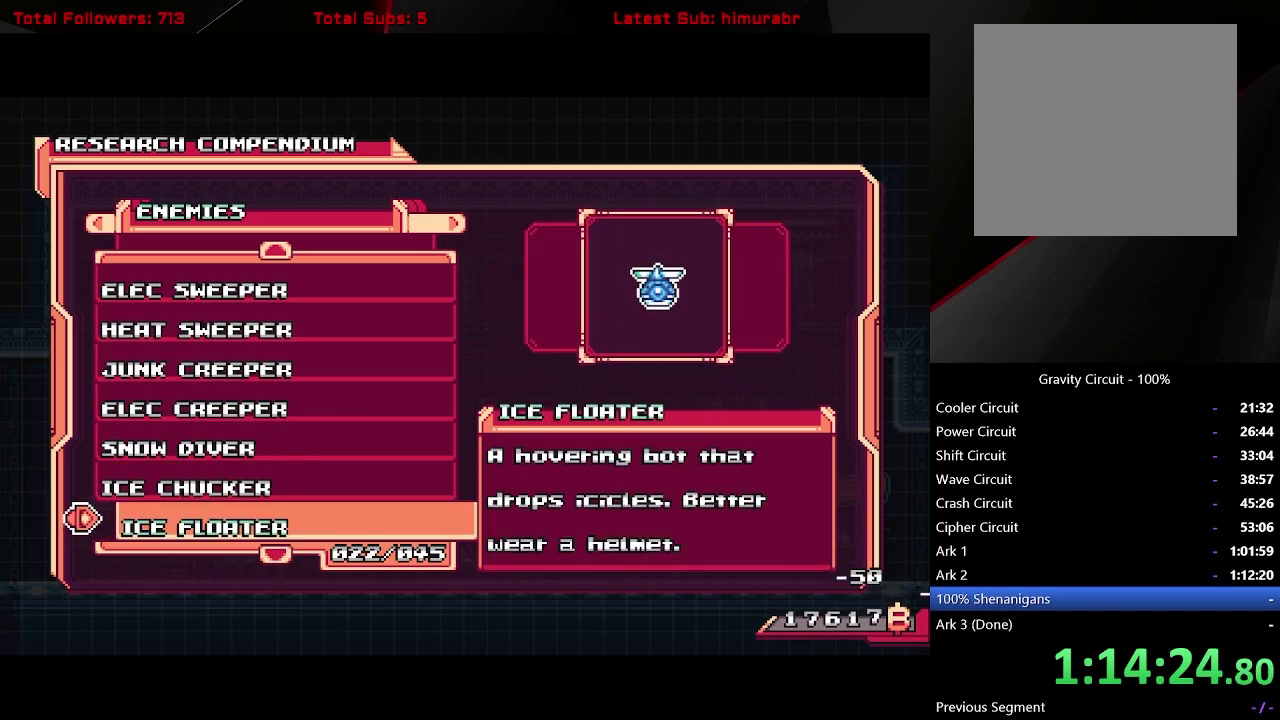
{"buttons": ["DPAD_DOWN"], "right_stick": "center", "events": [[17, "A", "up"], [450, "DPAD_DOWN", "down"]]}
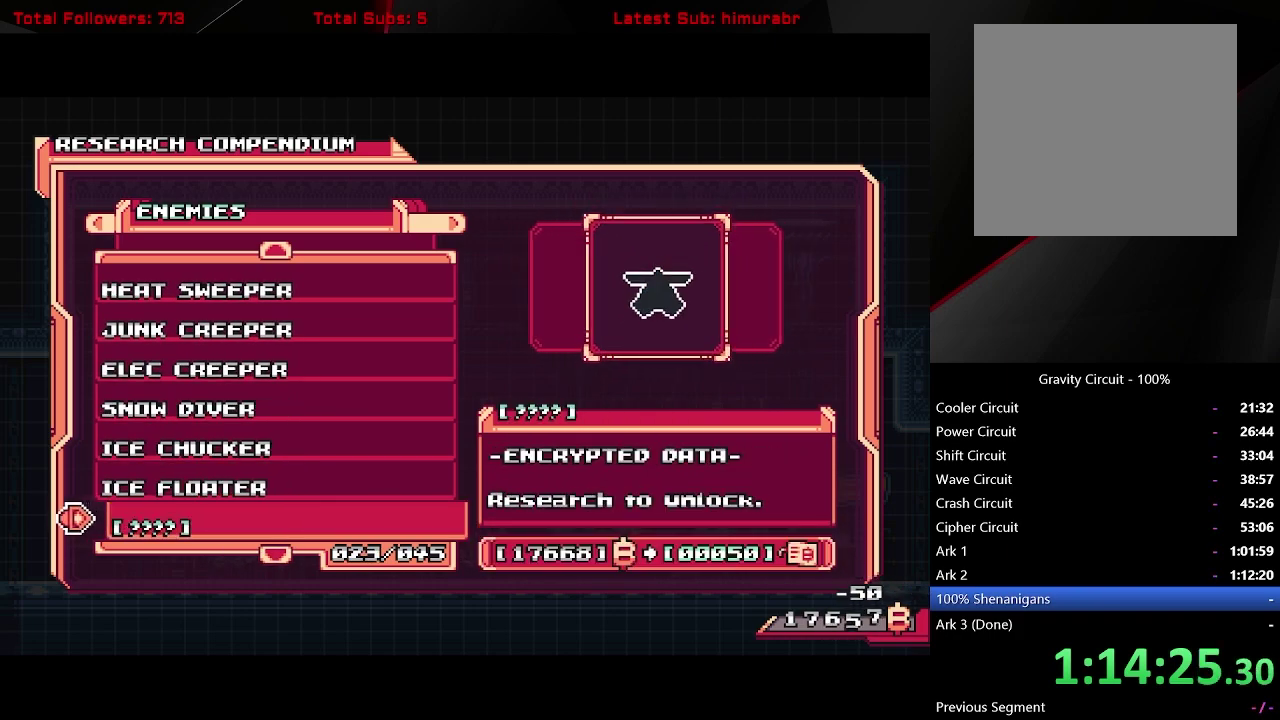
{"buttons": [], "right_stick": "center", "events": [[17, "DPAD_DOWN", "up"], [100, "A", "down"], [200, "A", "up"]]}
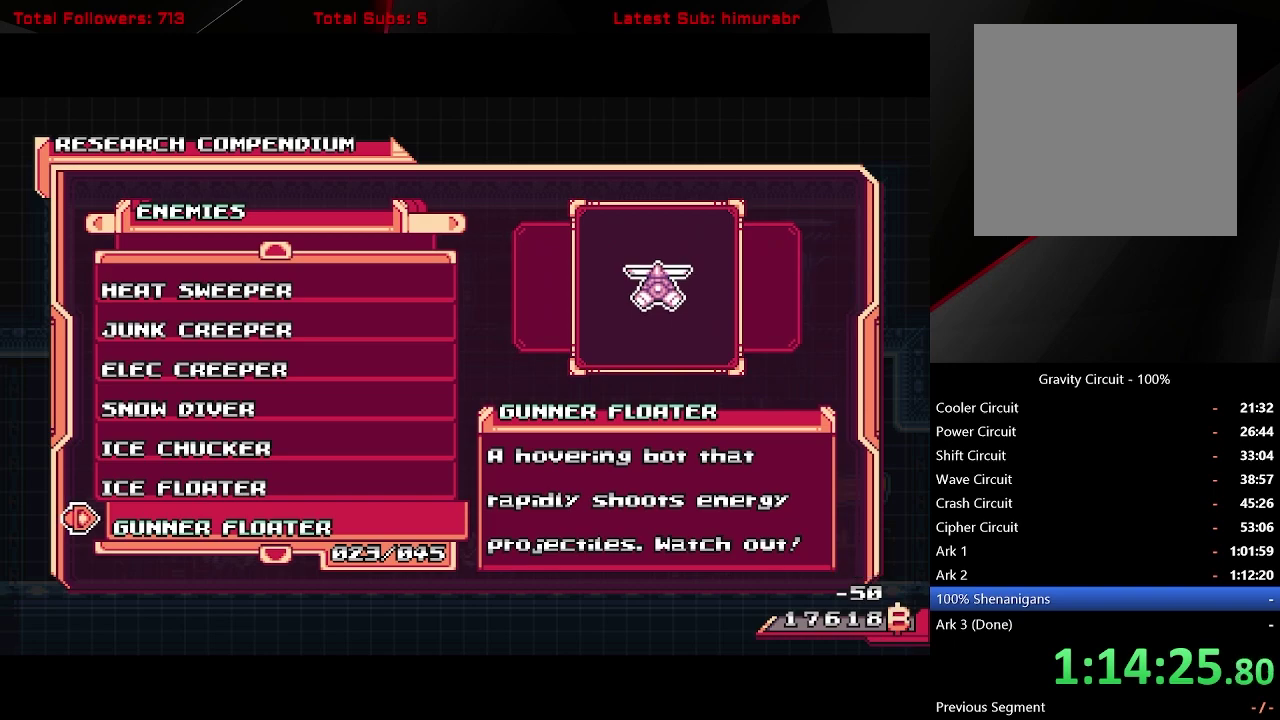
{"buttons": [], "right_stick": "center", "events": [[133, "DPAD_DOWN", "down"], [200, "DPAD_DOWN", "up"], [283, "A", "down"], [383, "A", "up"]]}
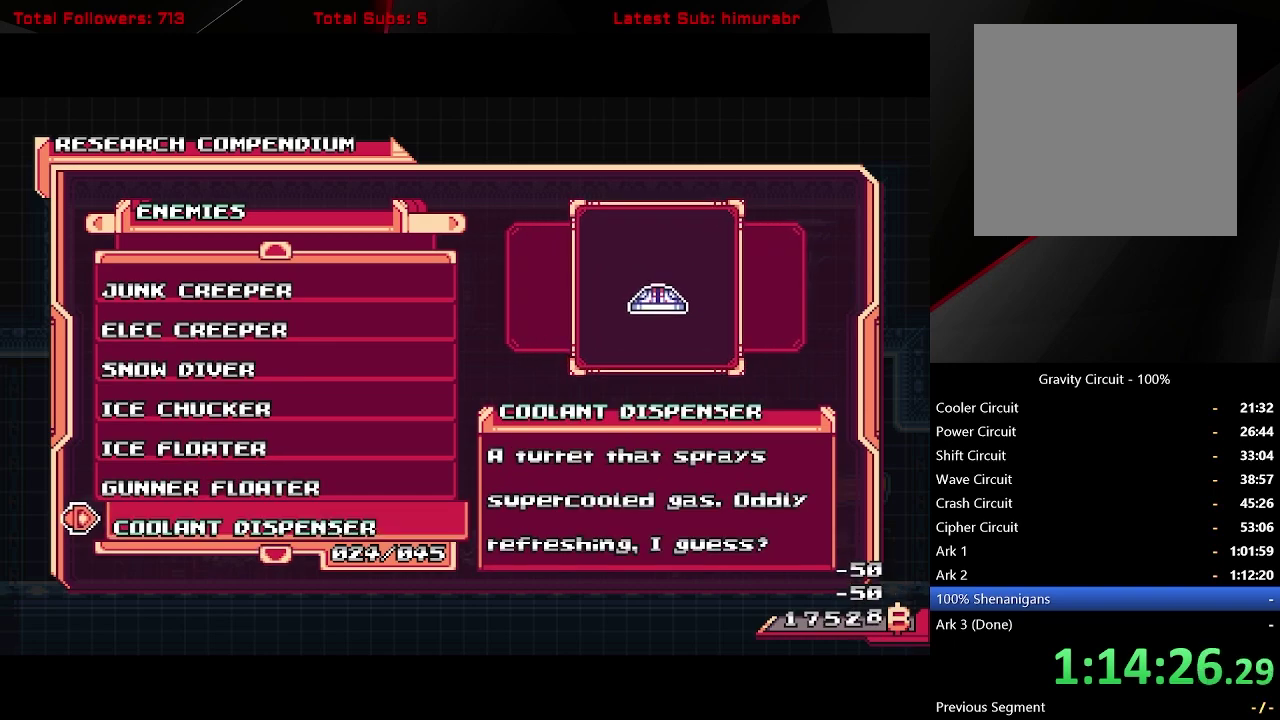
{"buttons": ["A"], "right_stick": "center", "events": [[317, "DPAD_DOWN", "down"], [383, "DPAD_DOWN", "up"], [467, "A", "down"]]}
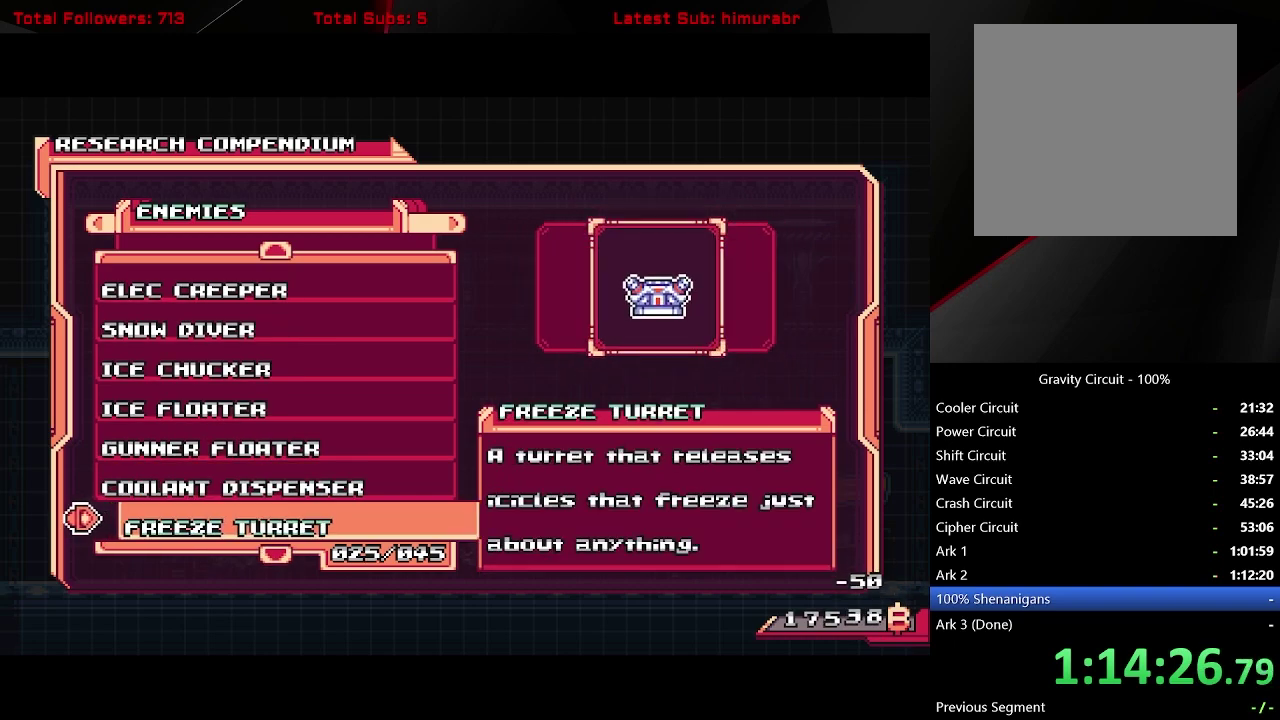
{"buttons": ["DPAD_DOWN"], "right_stick": "center", "events": [[100, "A", "up"], [500, "DPAD_DOWN", "down"]]}
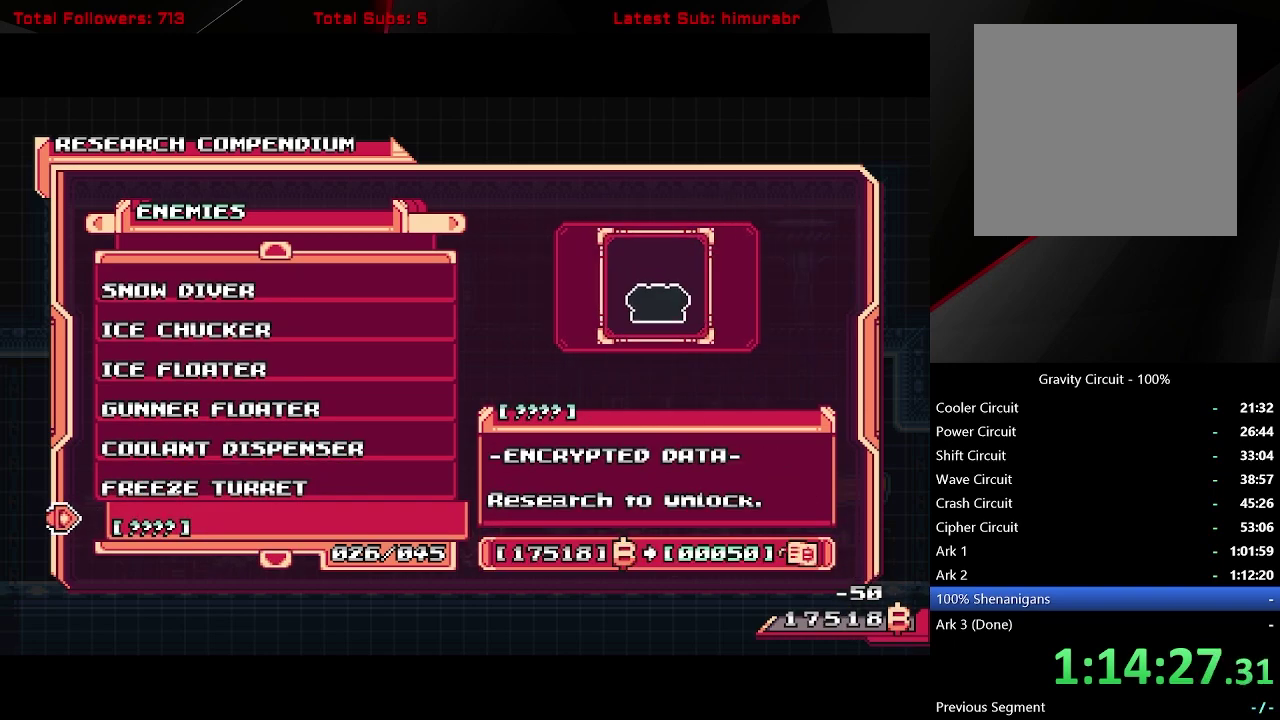
{"buttons": [], "right_stick": "center", "events": [[67, "DPAD_DOWN", "up"], [150, "A", "down"], [233, "A", "up"]]}
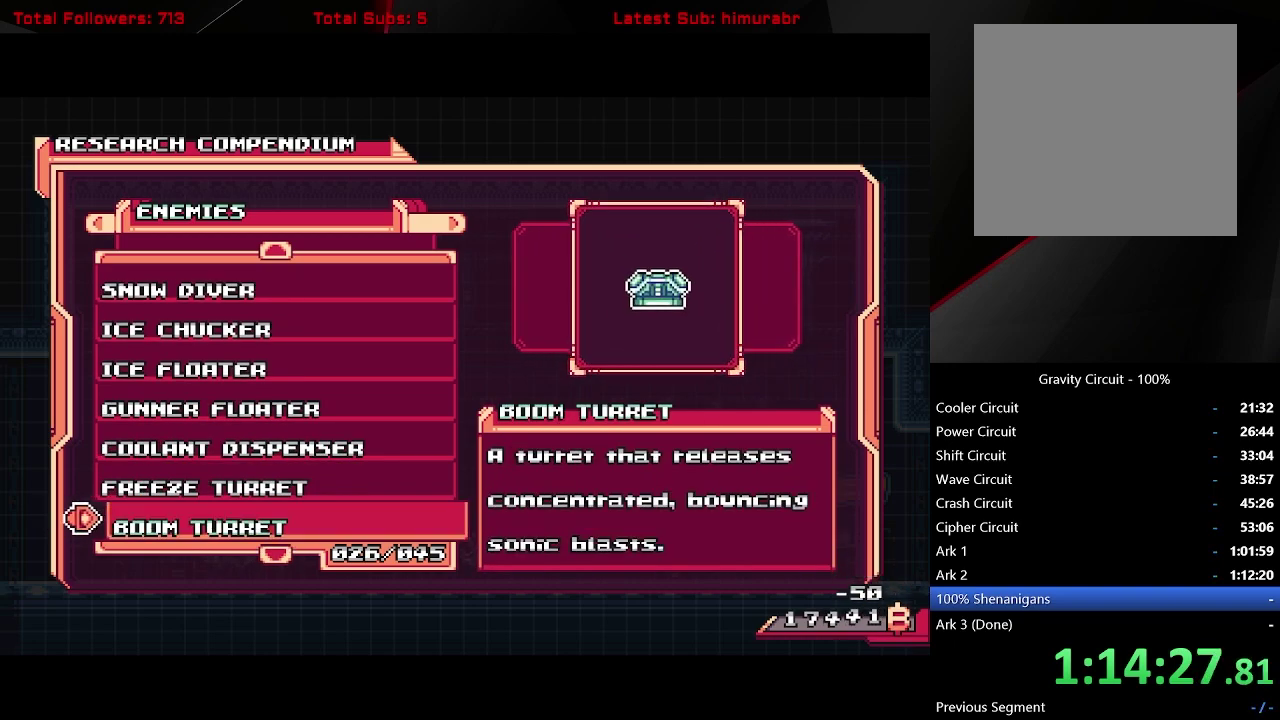
{"buttons": [], "right_stick": "center", "events": [[200, "DPAD_DOWN", "down"], [300, "DPAD_DOWN", "up"], [367, "A", "down"], [467, "A", "up"]]}
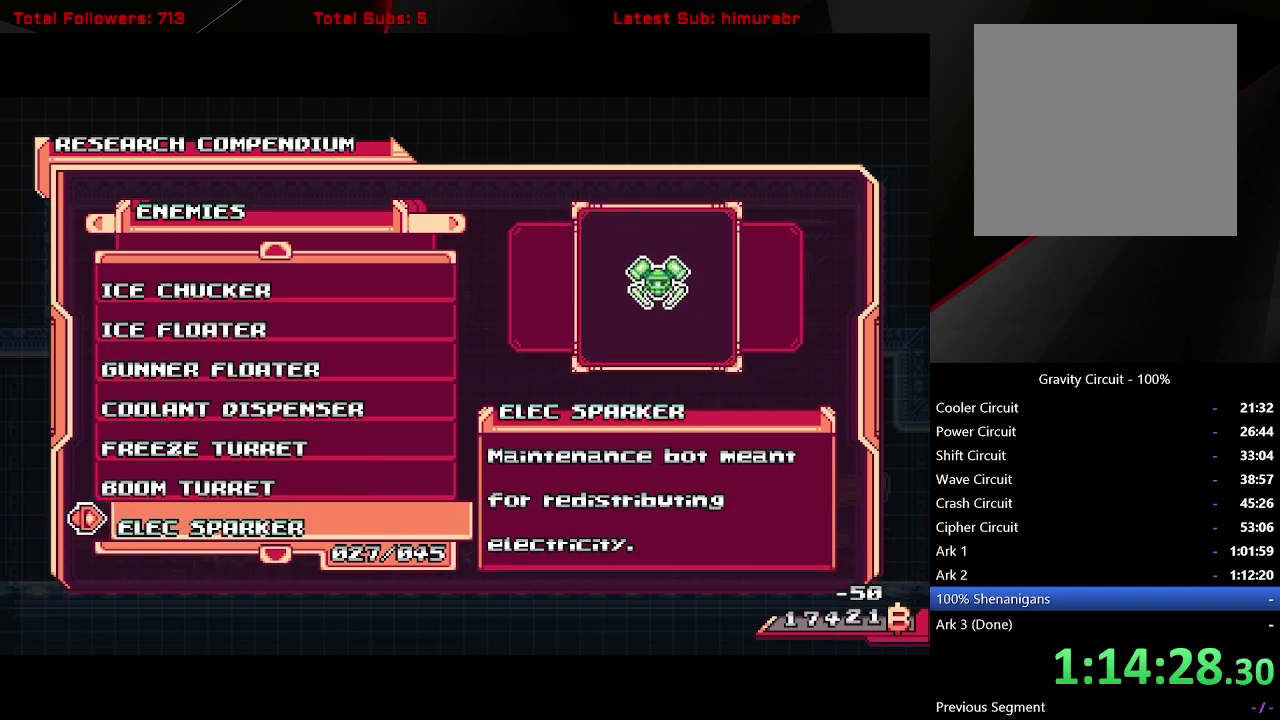
{"buttons": [], "right_stick": "center", "events": [[417, "DPAD_DOWN", "down"], [467, "DPAD_DOWN", "up"]]}
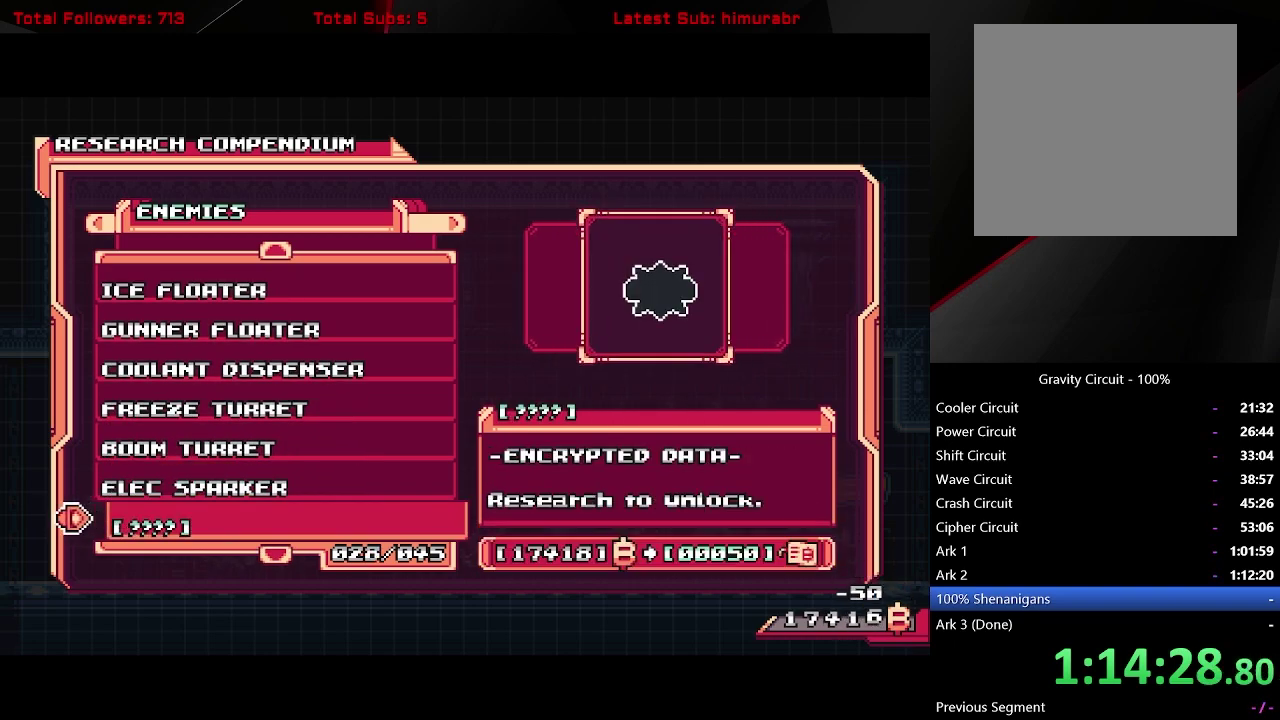
{"buttons": [], "right_stick": "center", "events": [[100, "A", "down"], [200, "A", "up"]]}
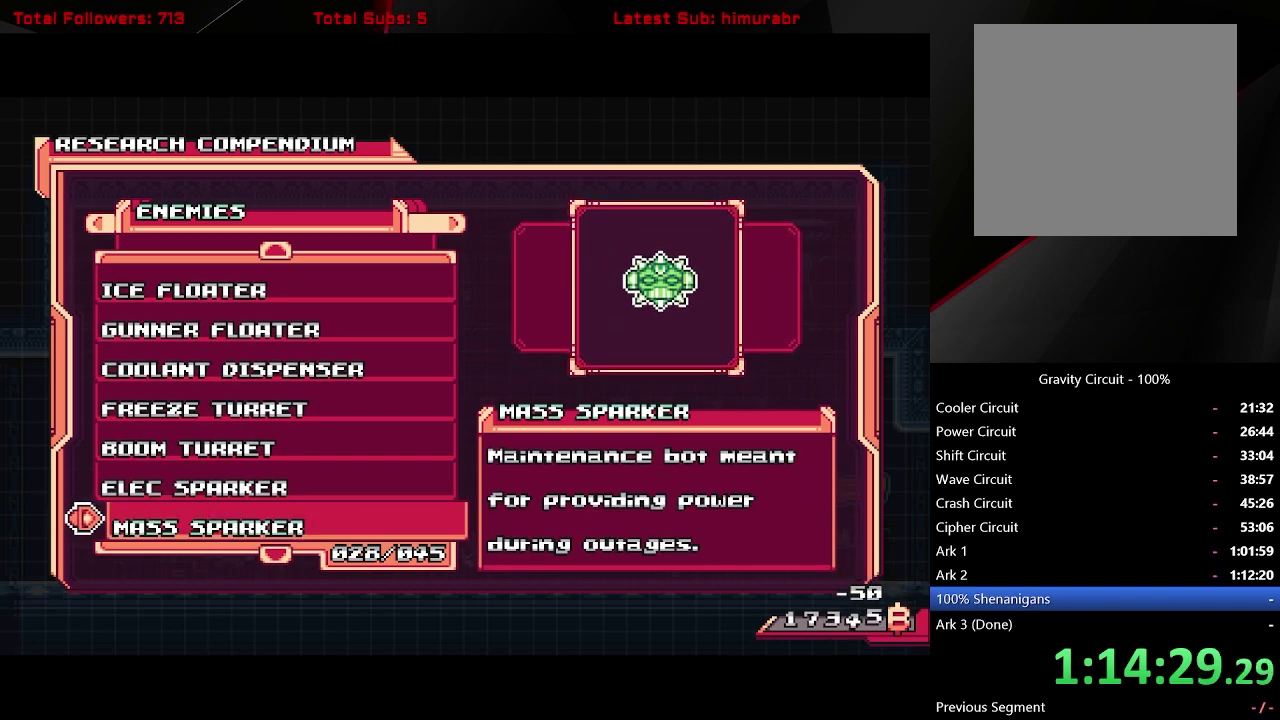
{"buttons": [], "right_stick": "center", "events": [[133, "DPAD_DOWN", "down"], [183, "DPAD_DOWN", "up"], [267, "A", "down"], [383, "A", "up"]]}
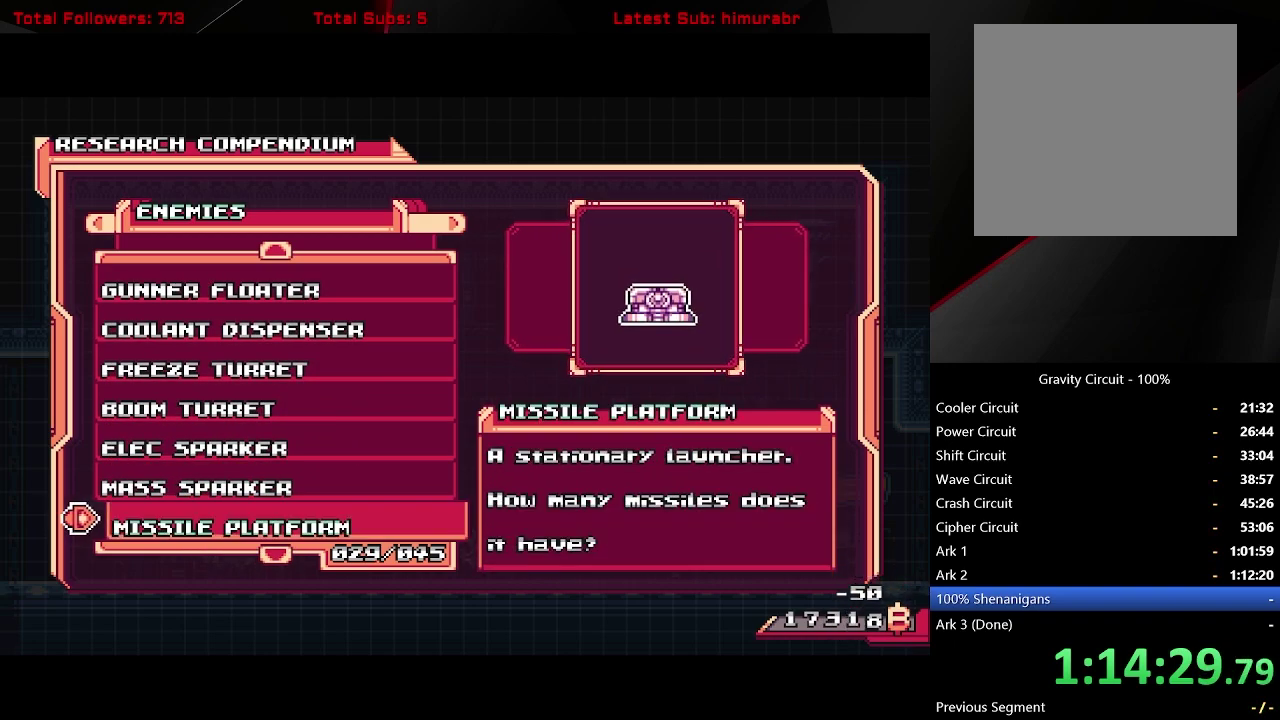
{"buttons": ["A"], "right_stick": "center", "events": [[350, "DPAD_DOWN", "down"], [417, "DPAD_DOWN", "up"], [500, "A", "down"]]}
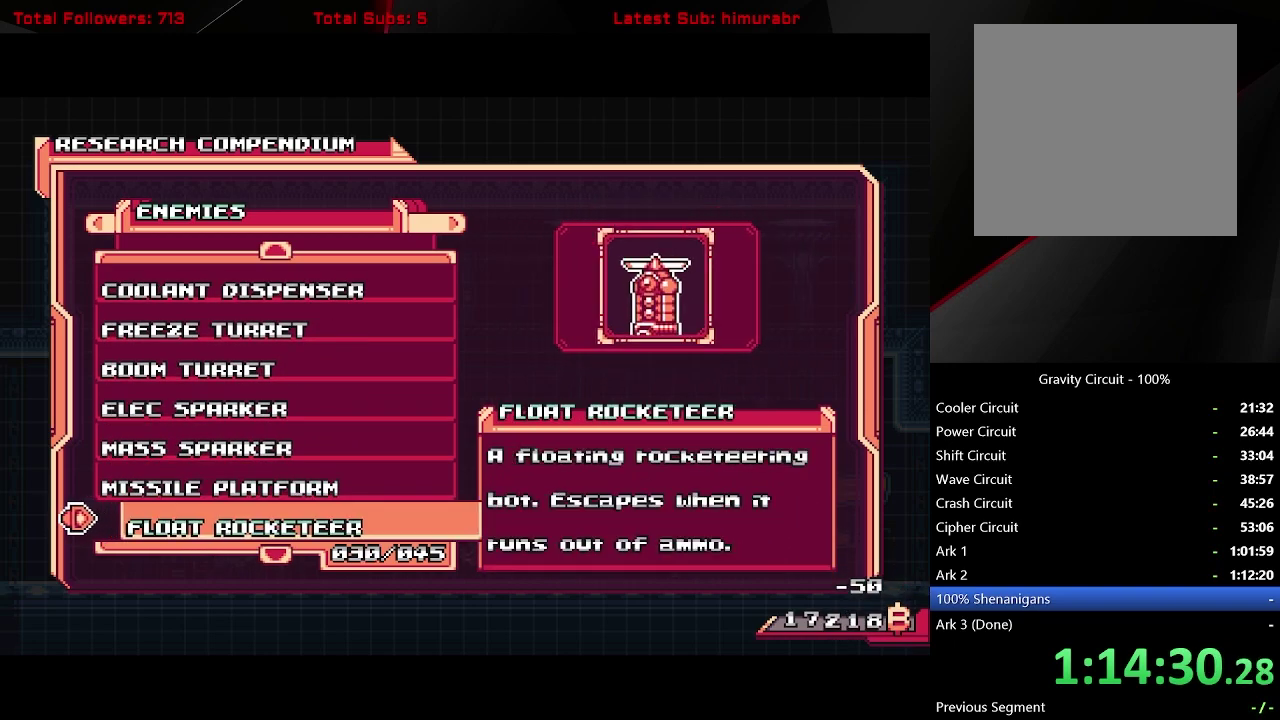
{"buttons": [], "right_stick": "center", "events": [[67, "A", "up"]]}